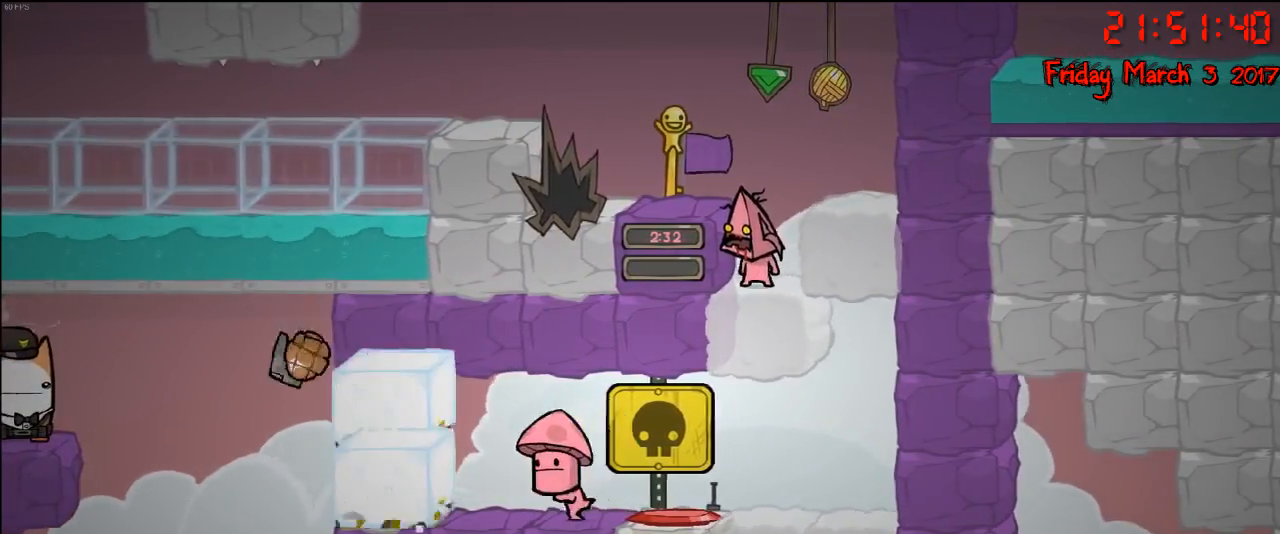
Gameplay with a controller (Xbox layout); each line is a JSON object with the inputs held at the frame after it. "events" lists button and stick changes between this image and that frame as [ms after this image, input, new state], when the widget could be followed in between.
{"buttons": [], "left_stick": "left", "right_stick": "center", "events": [[83, "left_stick", "right"], [333, "left_stick", "center"], [433, "left_stick", "left"]]}
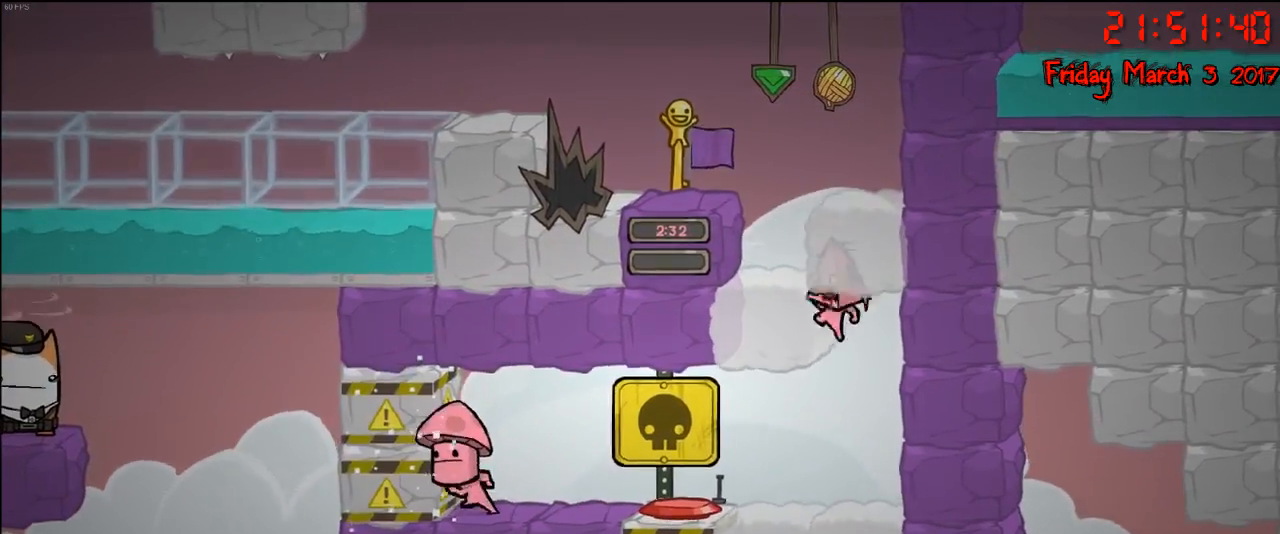
{"buttons": [], "left_stick": "center", "right_stick": "center", "events": [[350, "left_stick", "center"]]}
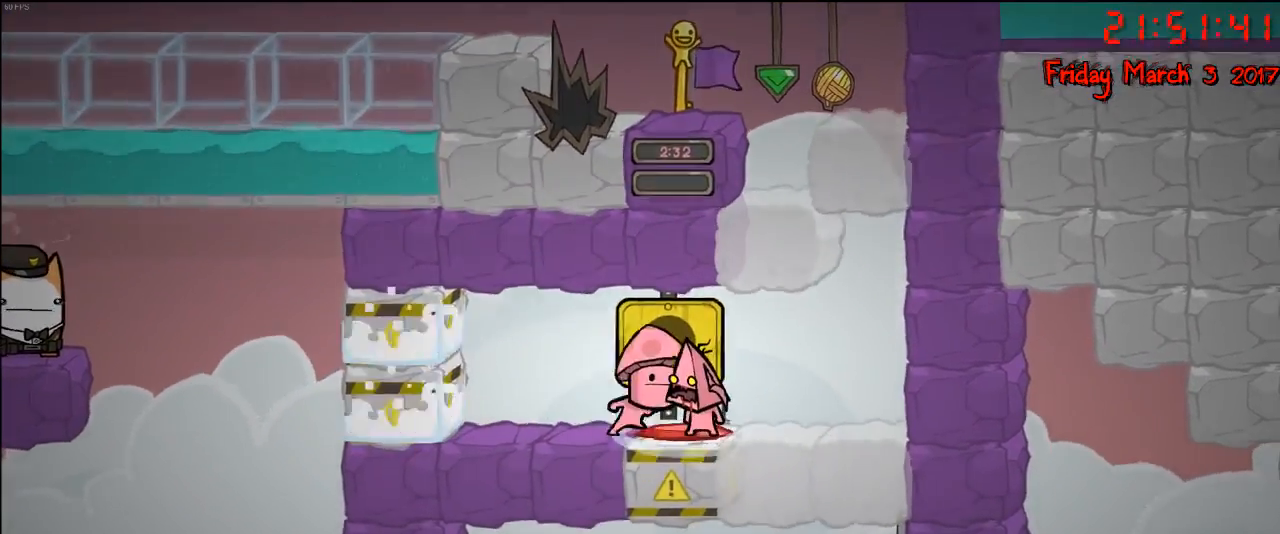
{"buttons": [], "left_stick": "right", "right_stick": "center", "events": [[267, "left_stick", "right"]]}
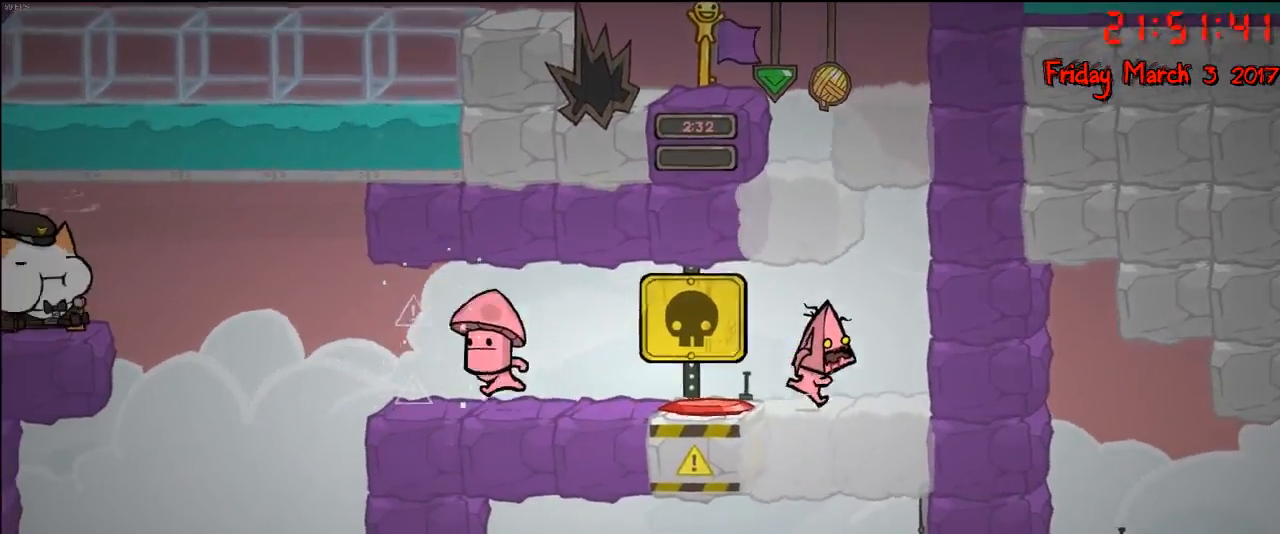
{"buttons": [], "left_stick": "center", "right_stick": "center", "events": [[83, "left_stick", "center"]]}
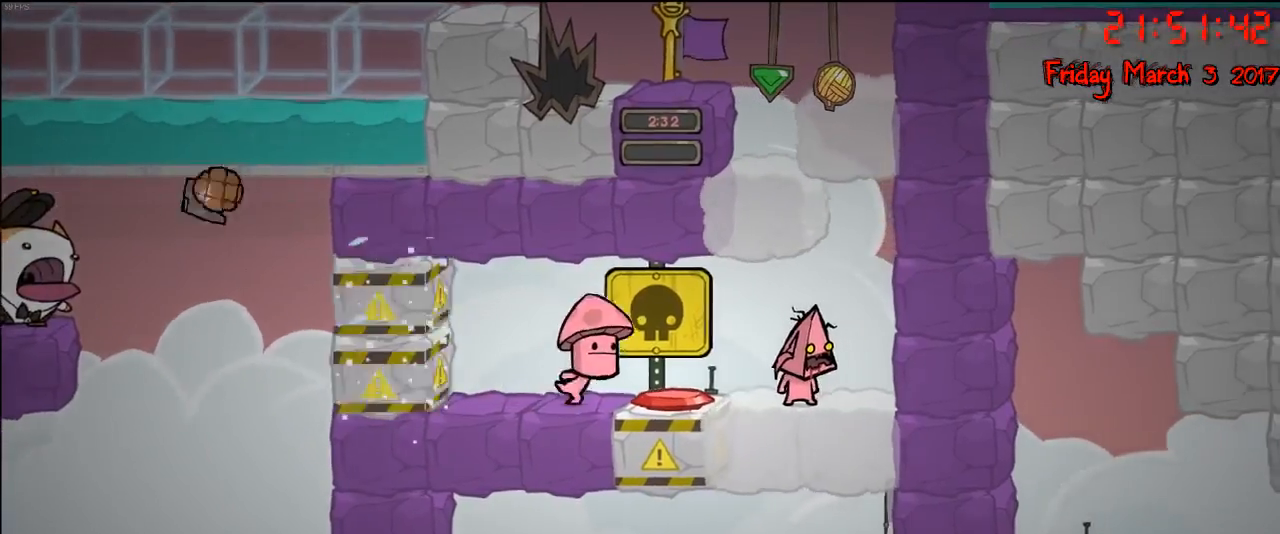
{"buttons": [], "left_stick": "center", "right_stick": "center", "events": []}
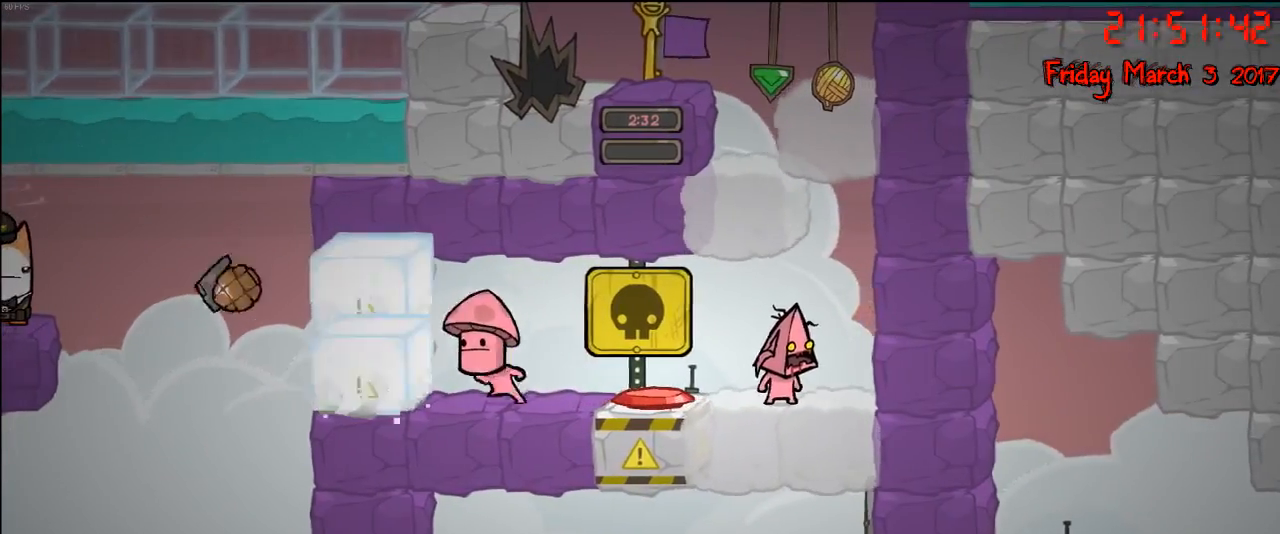
{"buttons": [], "left_stick": "center", "right_stick": "center", "events": []}
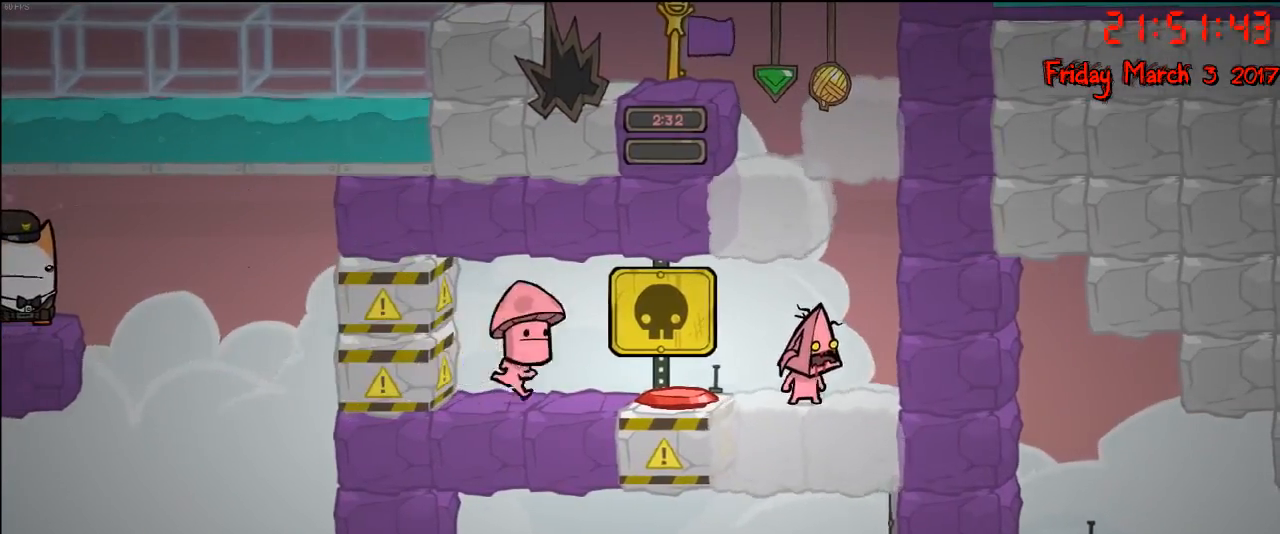
{"buttons": ["L1"], "left_stick": "center", "right_stick": "center", "events": [[417, "L1", "down"]]}
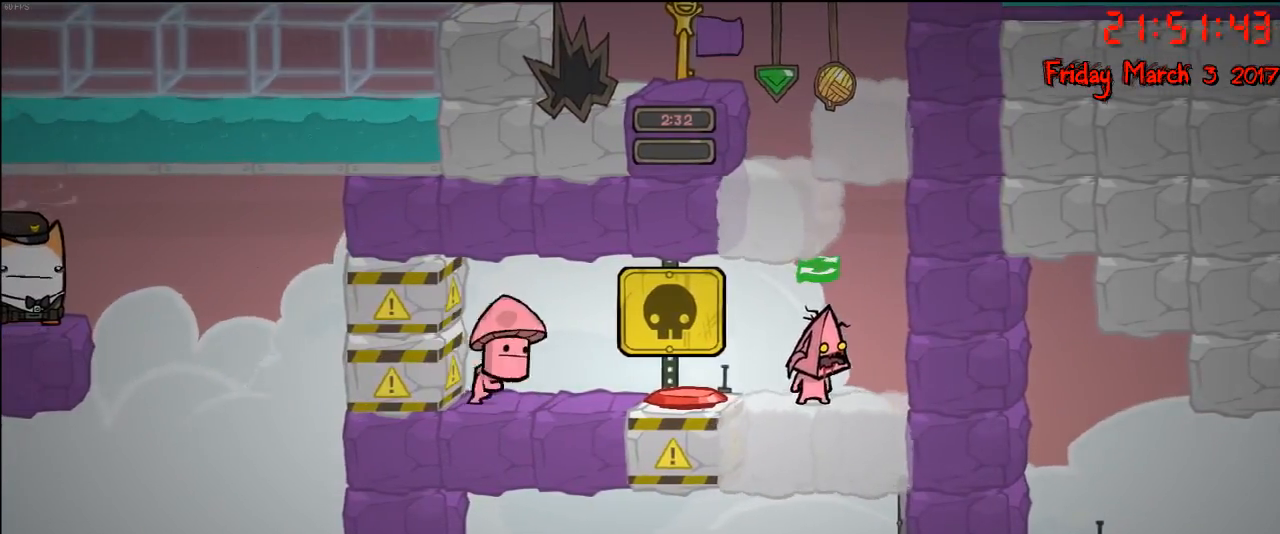
{"buttons": [], "left_stick": "center", "right_stick": "center", "events": [[50, "L1", "up"], [83, "left_stick", "left"], [400, "left_stick", "center"]]}
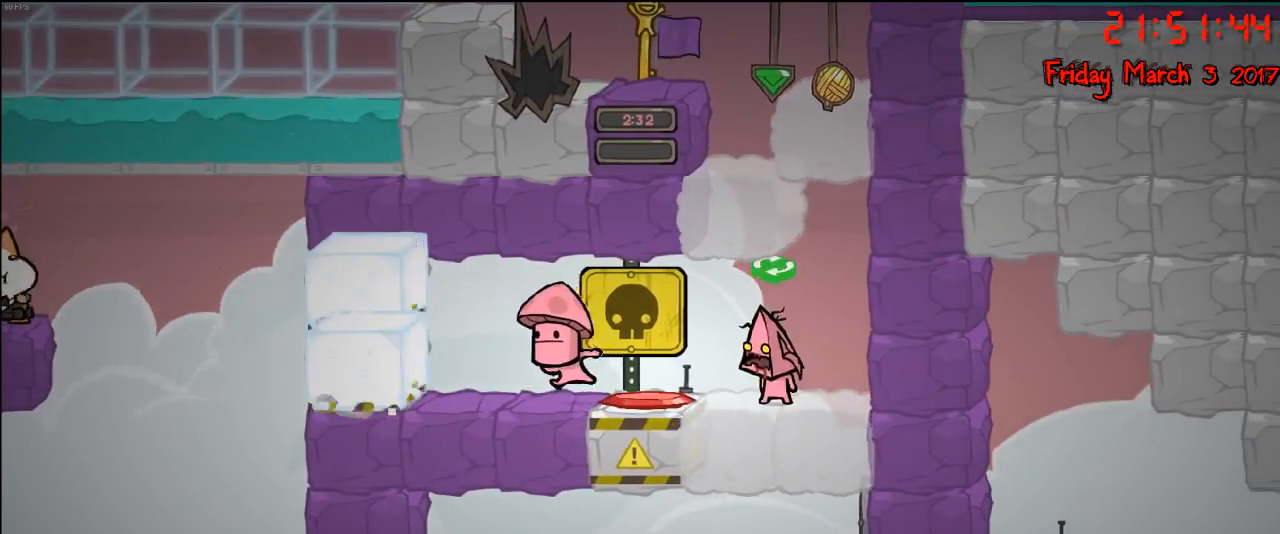
{"buttons": [], "left_stick": "center", "right_stick": "center", "events": [[100, "left_stick", "left"], [417, "left_stick", "center"]]}